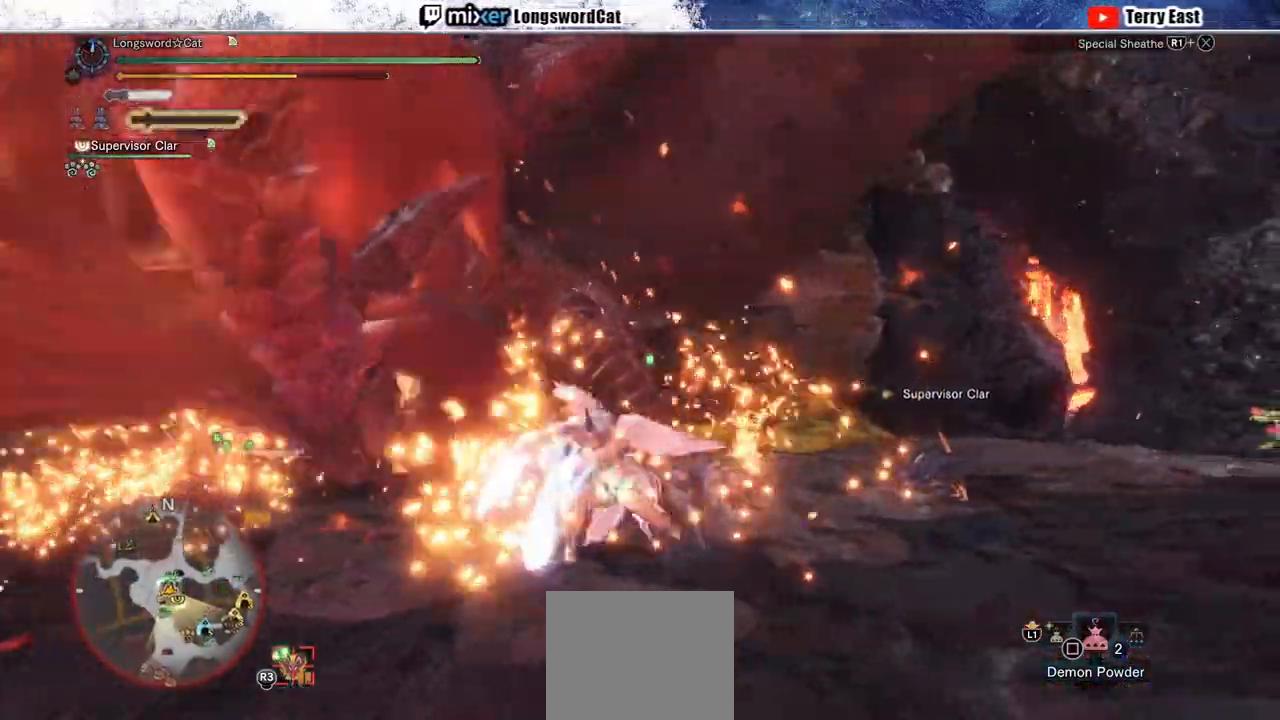
Gameplay with a controller (PlayStation layout); each line is a JSON object with the inputs held at the frame after it. "events" lists button and stick changes between this image and that frame as [ms after this image, input, new state], when the widget could be followed in between. Not read: CROSS.
{"buttons": ["R2"], "left_stick": "down-right", "right_stick": "center"}
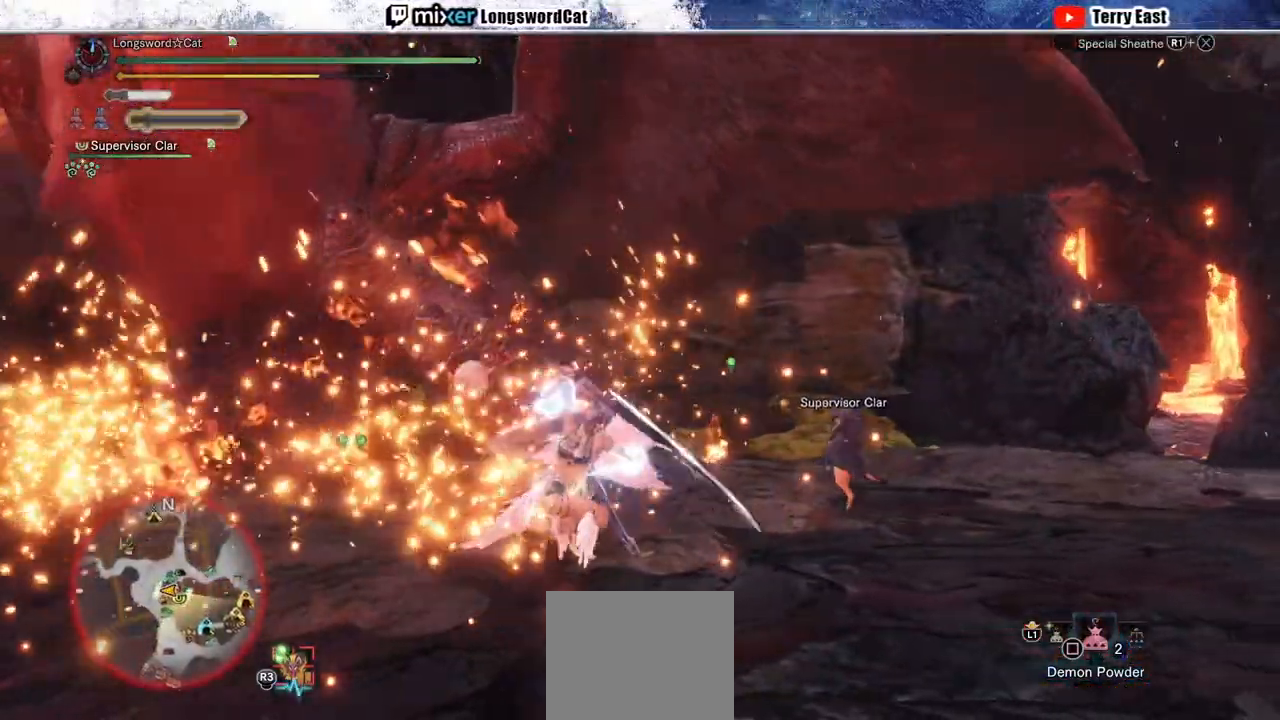
{"buttons": ["R2"], "left_stick": "down-right", "right_stick": "center", "events": []}
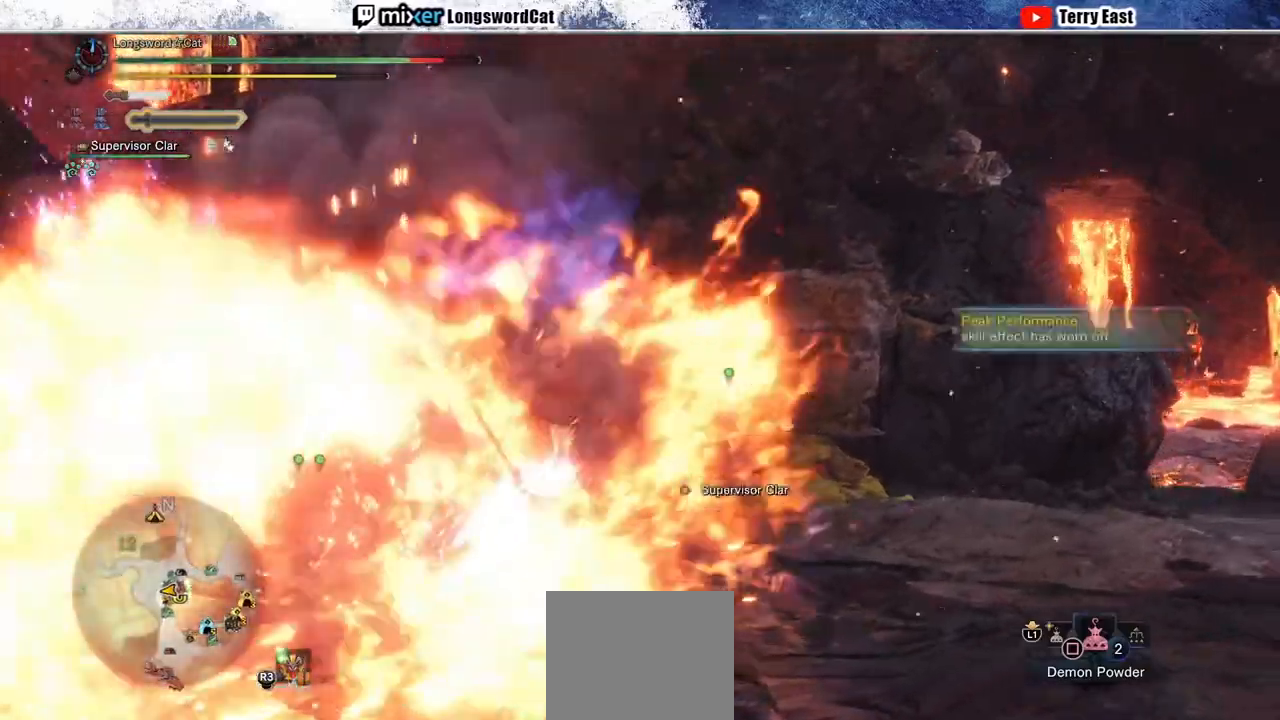
{"buttons": [], "left_stick": "center", "right_stick": "left", "events": [[233, "R2", "up"], [367, "left_stick", "center"], [383, "right_stick", "down-left"], [450, "right_stick", "left"]]}
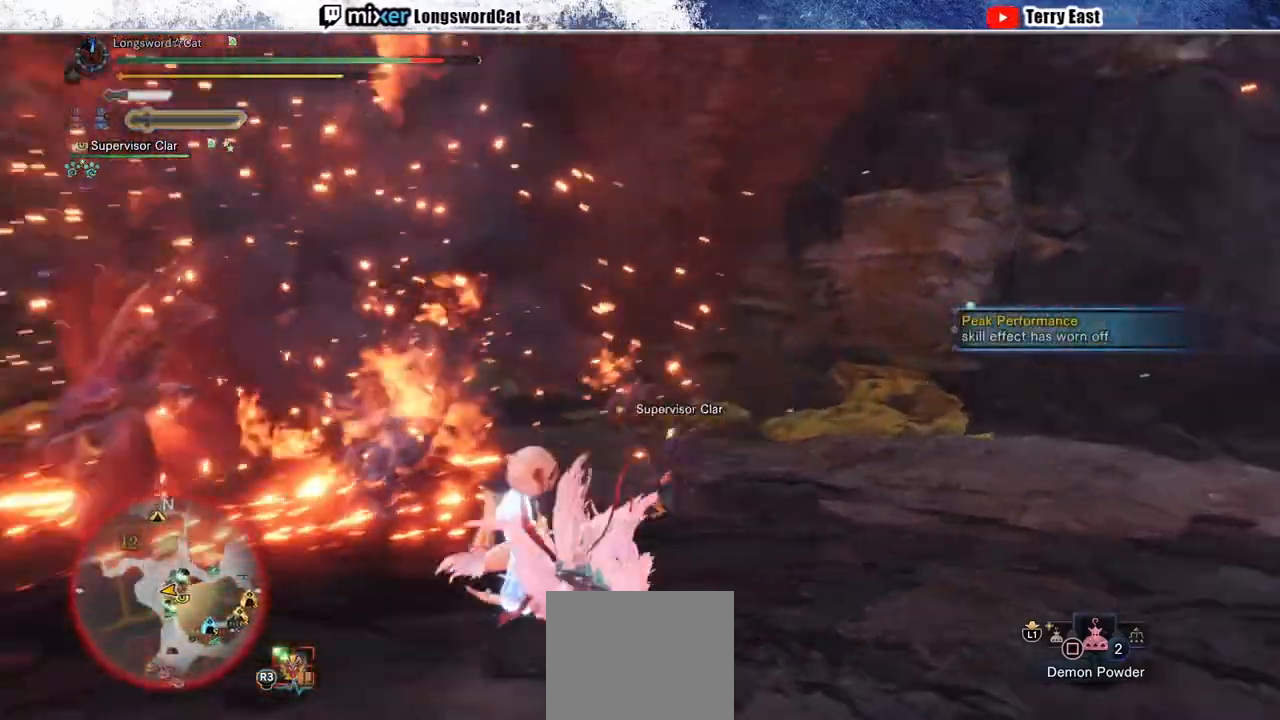
{"buttons": [], "left_stick": "center", "right_stick": "center"}
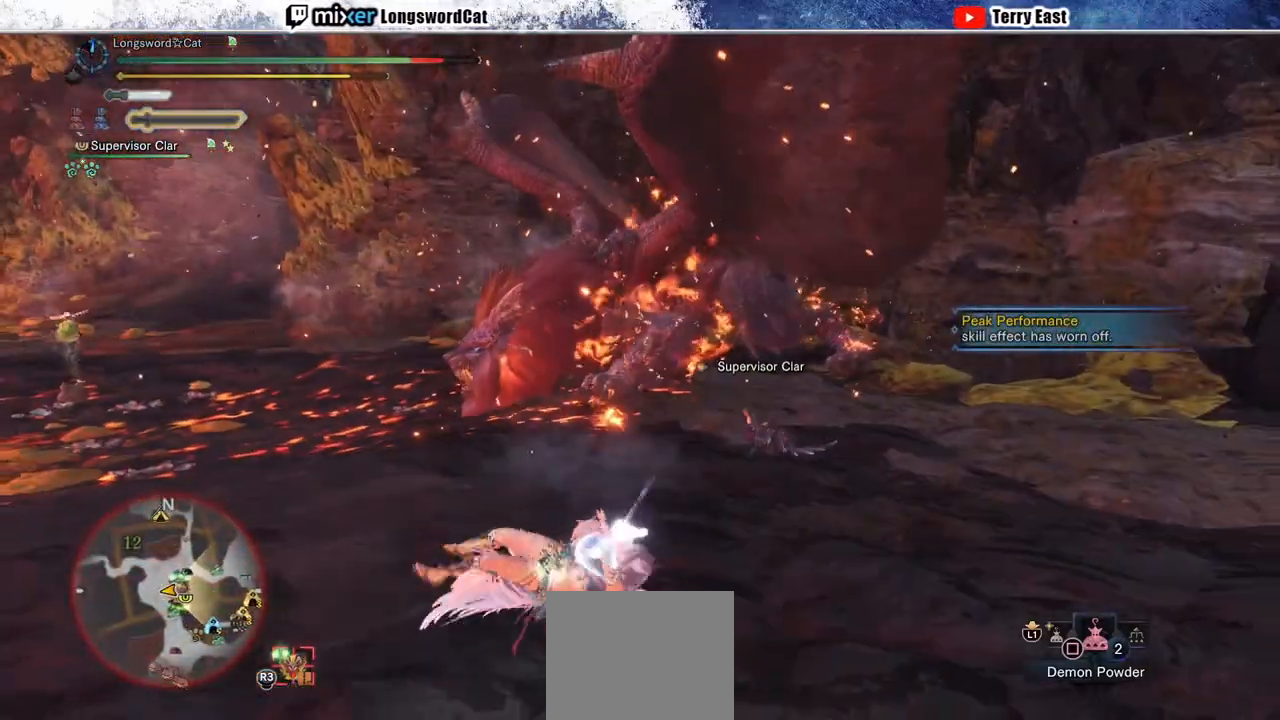
{"buttons": [], "left_stick": "up-right", "right_stick": "center", "events": [[150, "left_stick", "right"], [417, "left_stick", "up-right"]]}
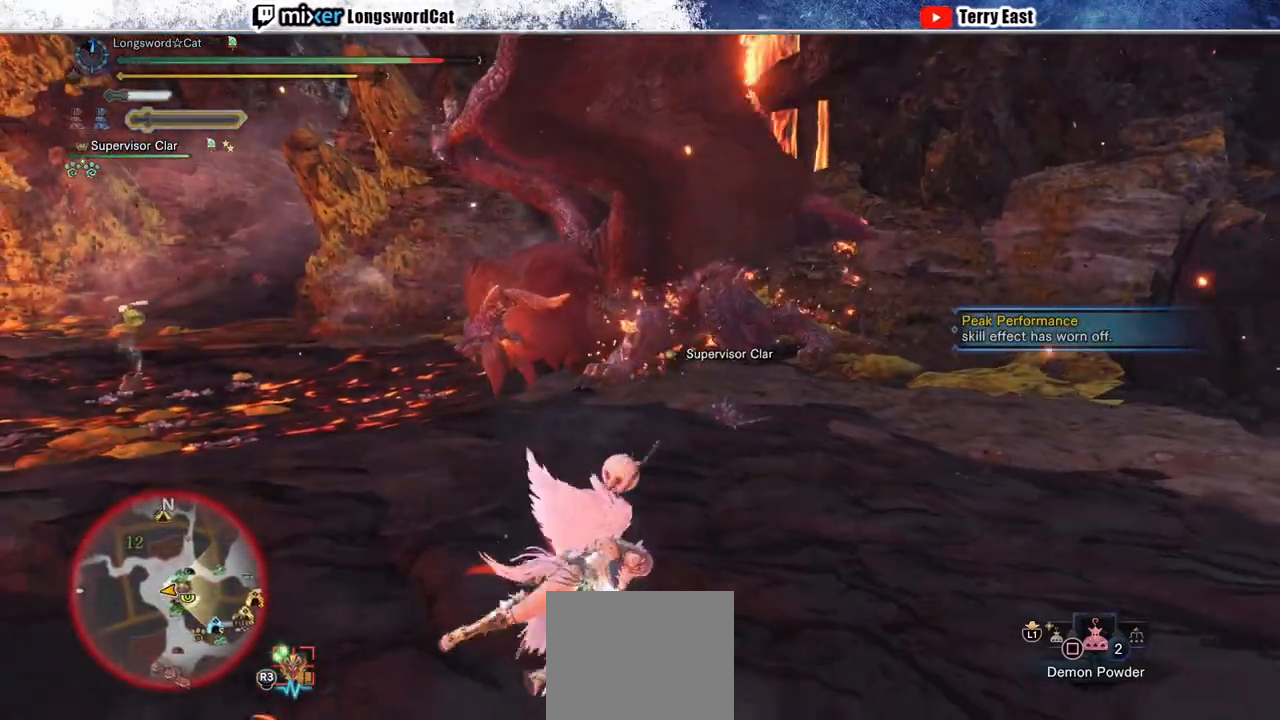
{"buttons": [], "left_stick": "right", "right_stick": "center", "events": [[217, "left_stick", "center"], [483, "left_stick", "right"]]}
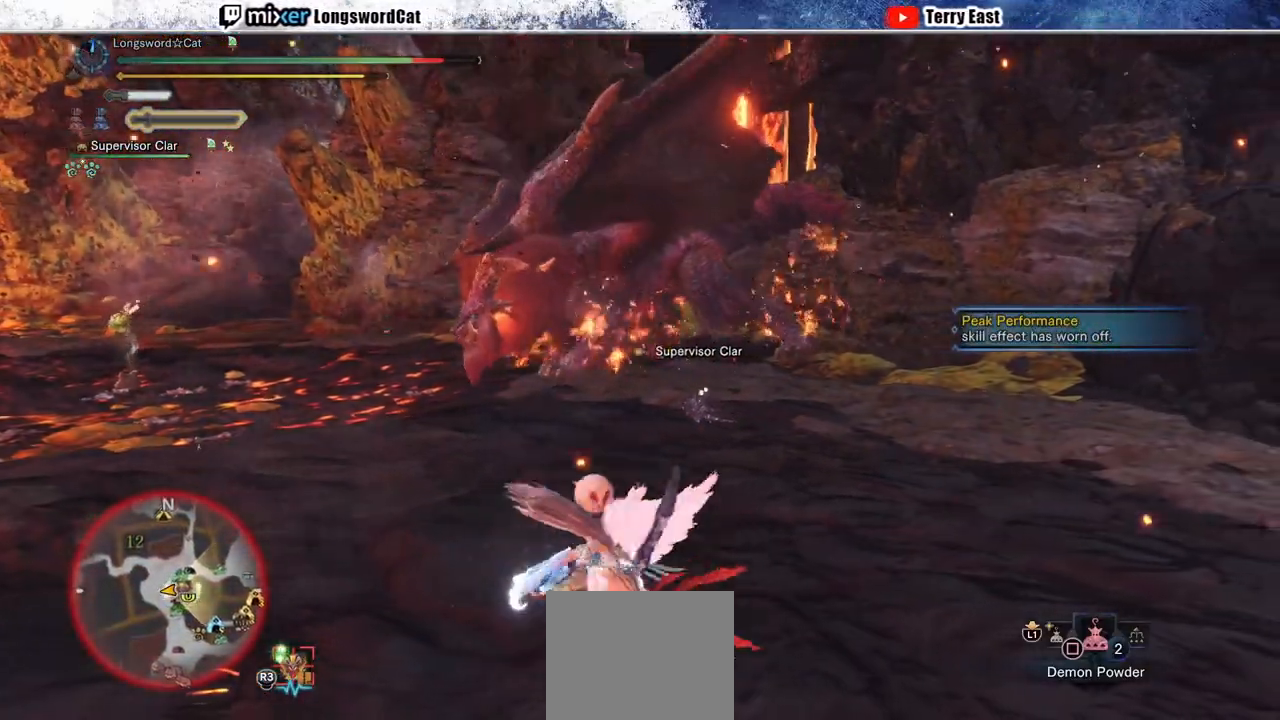
{"buttons": [], "left_stick": "up-right", "right_stick": "center", "events": [[150, "left_stick", "up-right"]]}
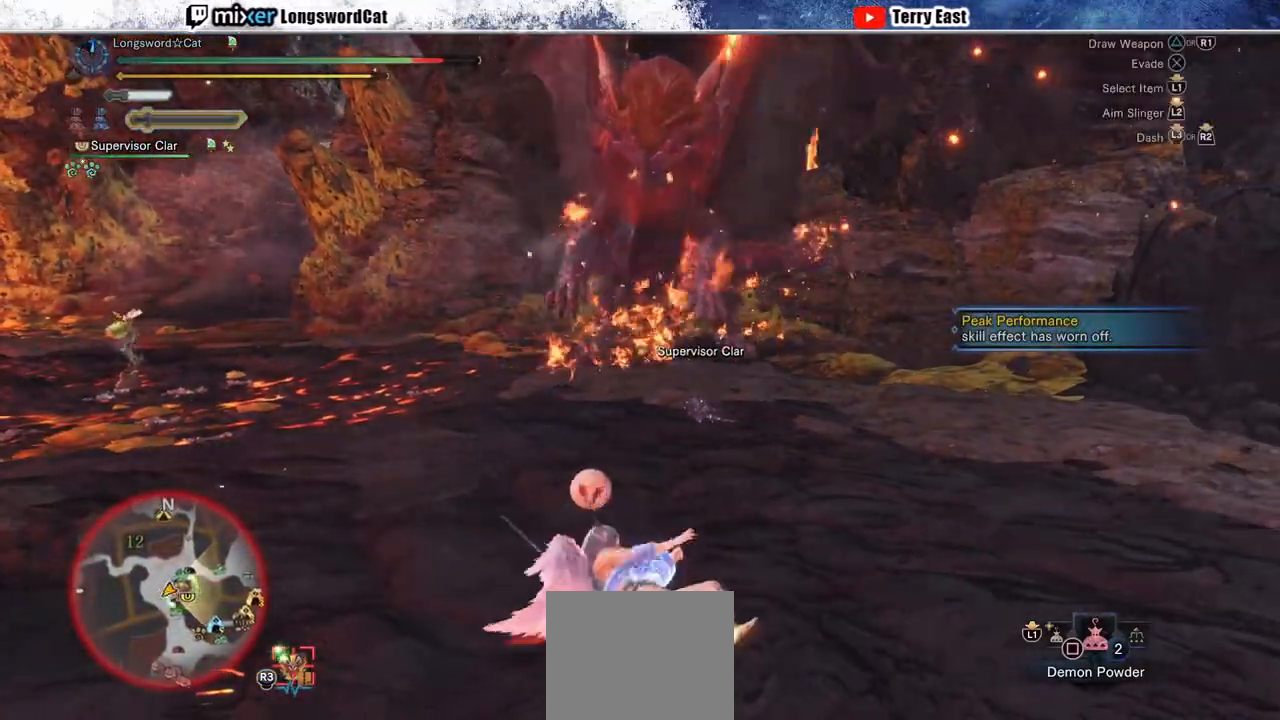
{"buttons": [], "left_stick": "up-right", "right_stick": "center", "events": []}
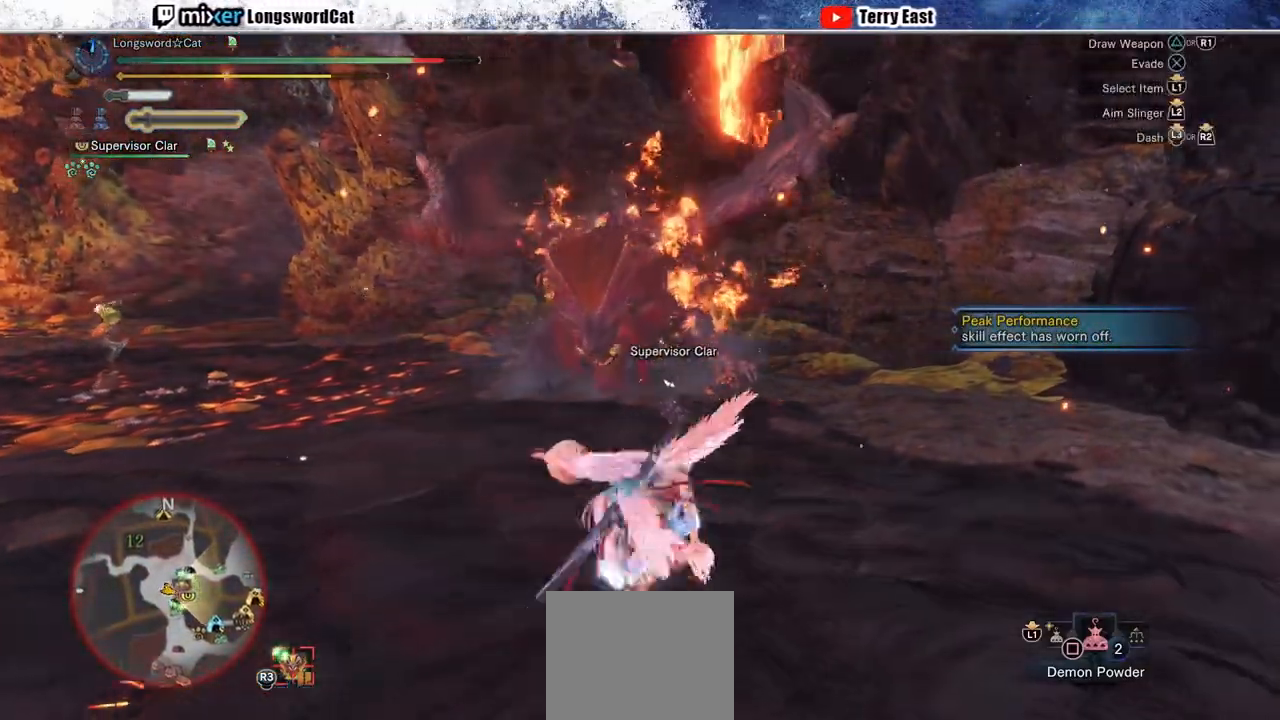
{"buttons": ["R2"], "left_stick": "up-right", "right_stick": "center", "events": [[83, "R2", "down"]]}
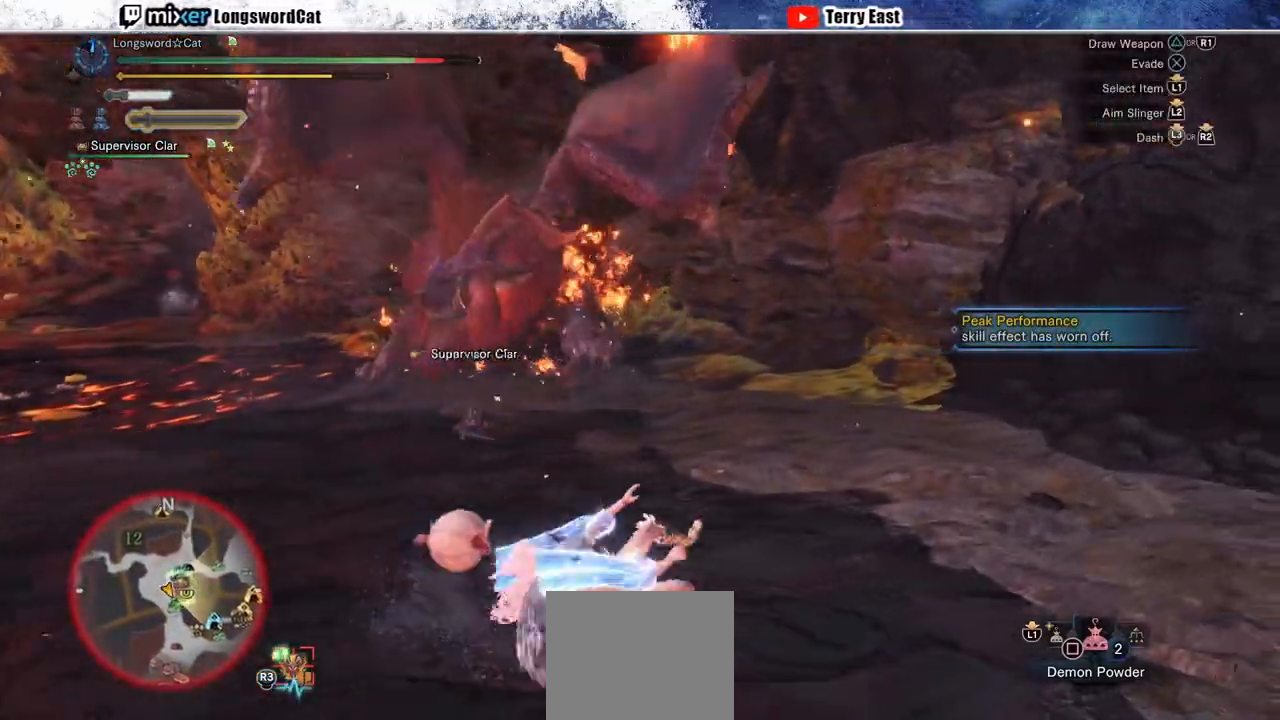
{"buttons": ["R2"], "left_stick": "up", "right_stick": "center", "events": [[367, "left_stick", "up"]]}
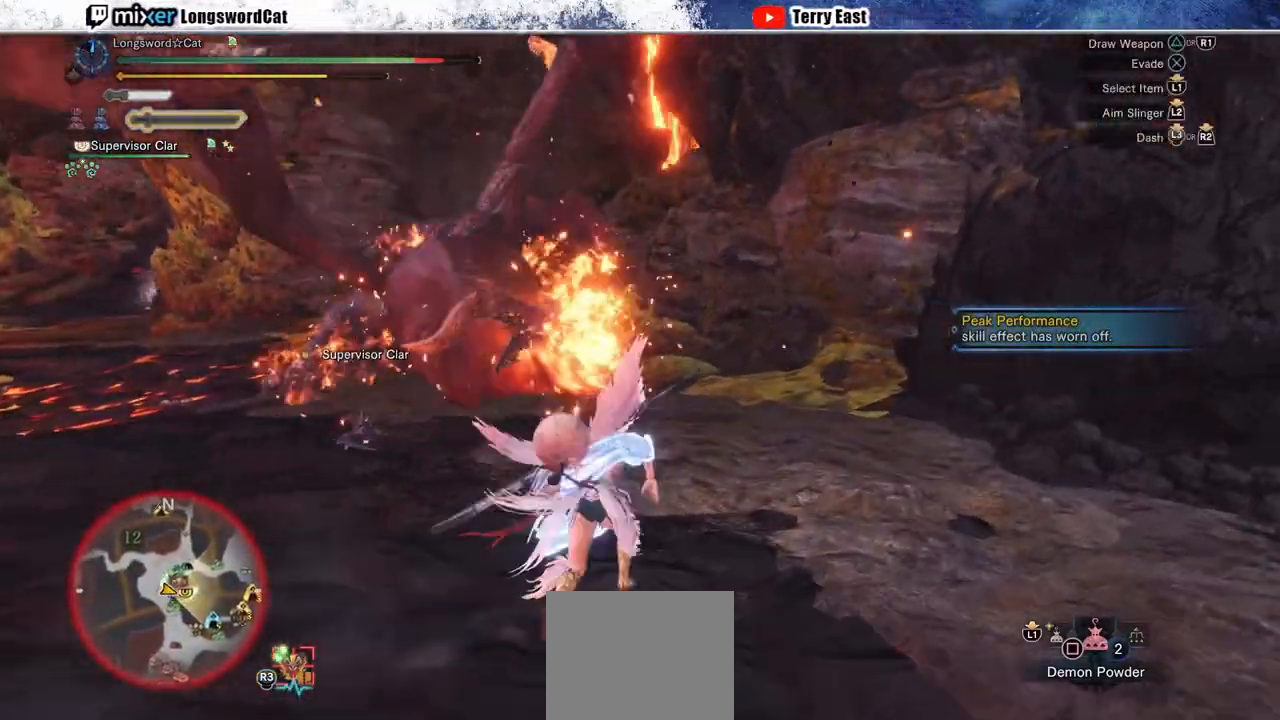
{"buttons": ["R2"], "left_stick": "up", "right_stick": "center", "events": []}
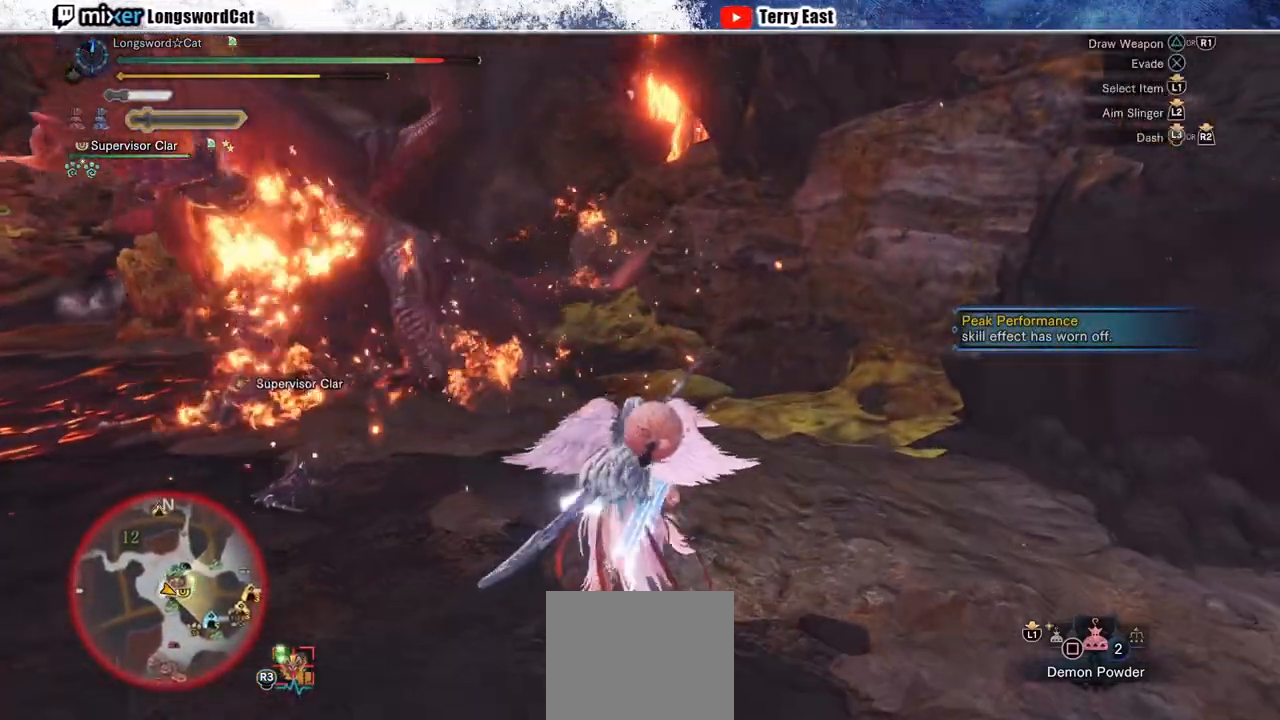
{"buttons": ["TRIANGLE", "R2"], "left_stick": "up-left", "right_stick": "center", "events": [[433, "TRIANGLE", "down"], [450, "left_stick", "up-left"]]}
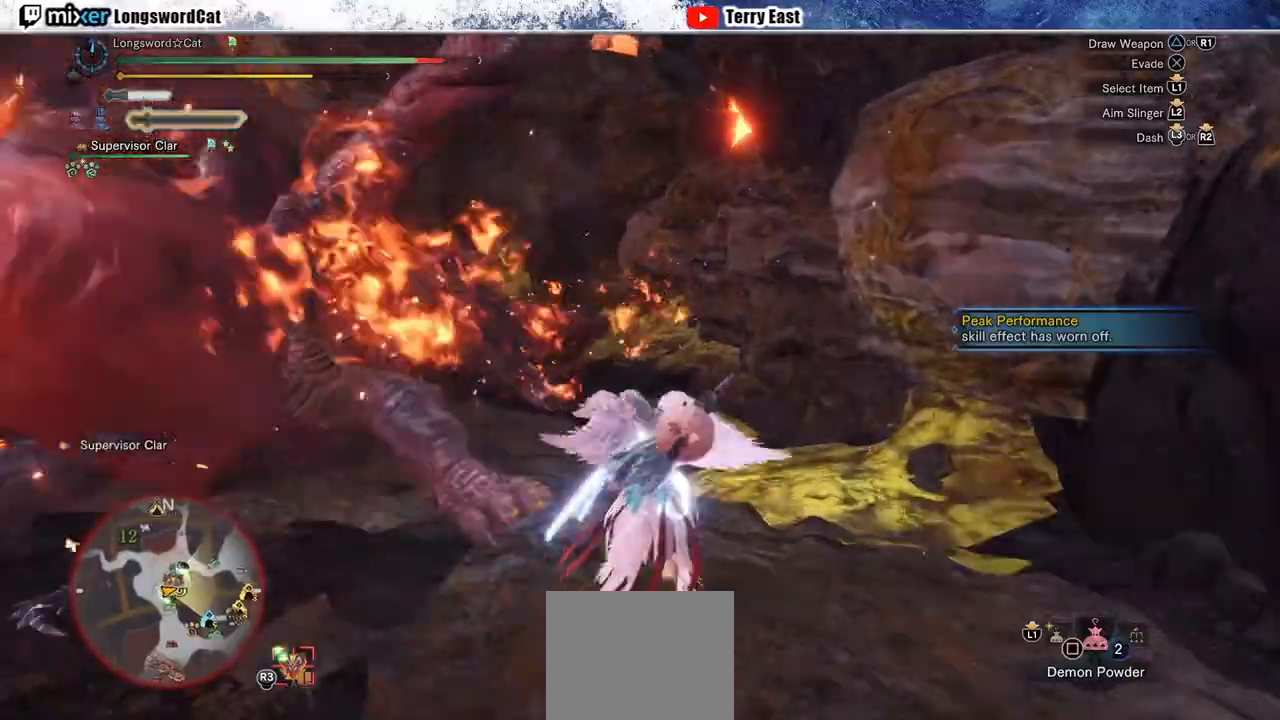
{"buttons": [], "left_stick": "center", "right_stick": "center", "events": [[17, "TRIANGLE", "up"], [67, "TRIANGLE", "down"], [150, "TRIANGLE", "up"], [217, "R2", "up"], [217, "TRIANGLE", "down"], [317, "TRIANGLE", "up"], [317, "left_stick", "center"], [383, "TRIANGLE", "down"], [417, "DPAD_LEFT", "down"], [483, "TRIANGLE", "up"], [500, "DPAD_LEFT", "up"]]}
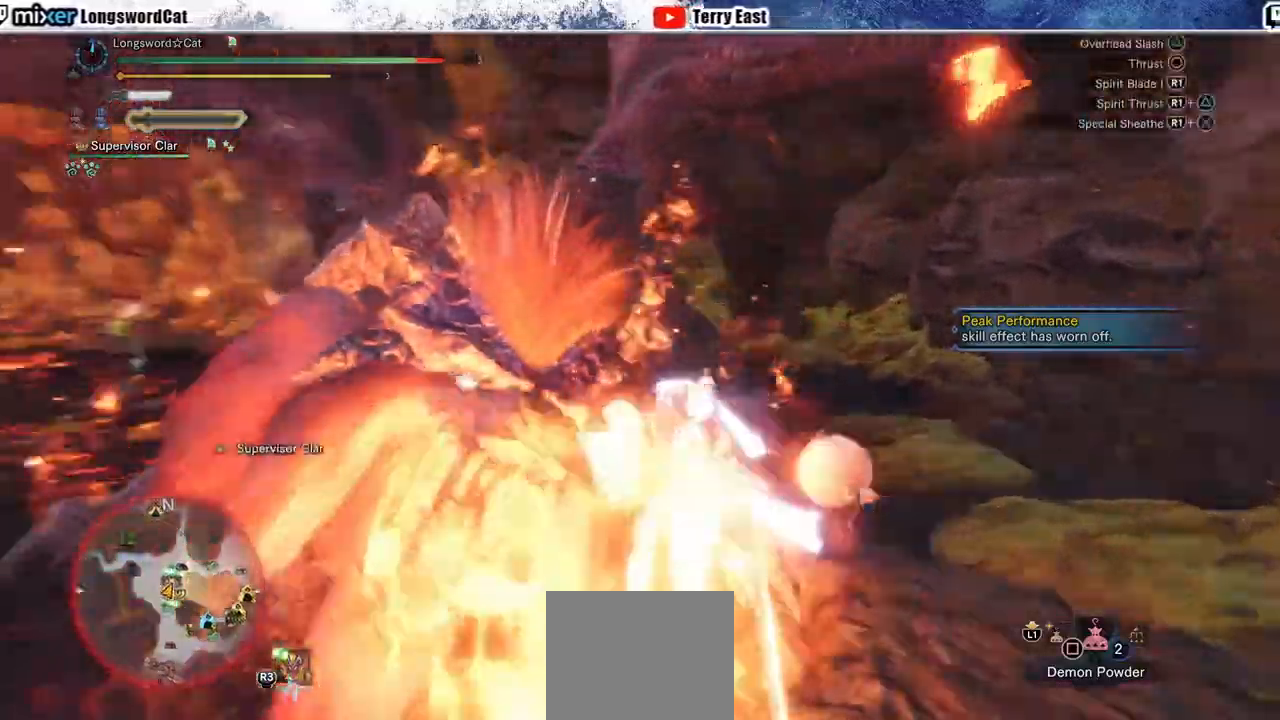
{"buttons": [], "left_stick": "center", "right_stick": "center", "events": [[67, "TRIANGLE", "down"], [150, "TRIANGLE", "up"], [233, "TRIANGLE", "down"], [333, "TRIANGLE", "up"], [417, "TRIANGLE", "down"], [500, "TRIANGLE", "up"]]}
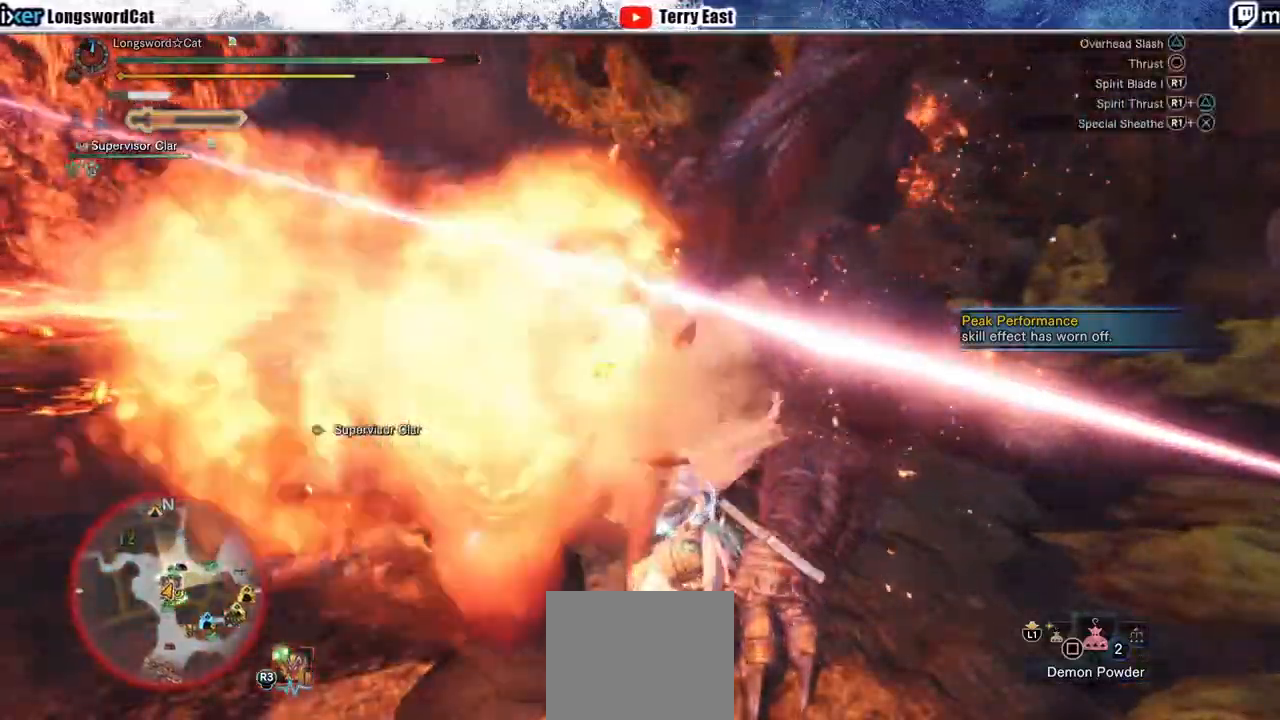
{"buttons": [], "left_stick": "center", "right_stick": "center", "events": [[83, "TRIANGLE", "down"], [183, "TRIANGLE", "up"], [267, "TRIANGLE", "down"], [333, "TRIANGLE", "up"], [367, "DPAD_LEFT", "down"], [400, "DPAD_LEFT", "up"], [433, "TRIANGLE", "down"], [500, "TRIANGLE", "up"]]}
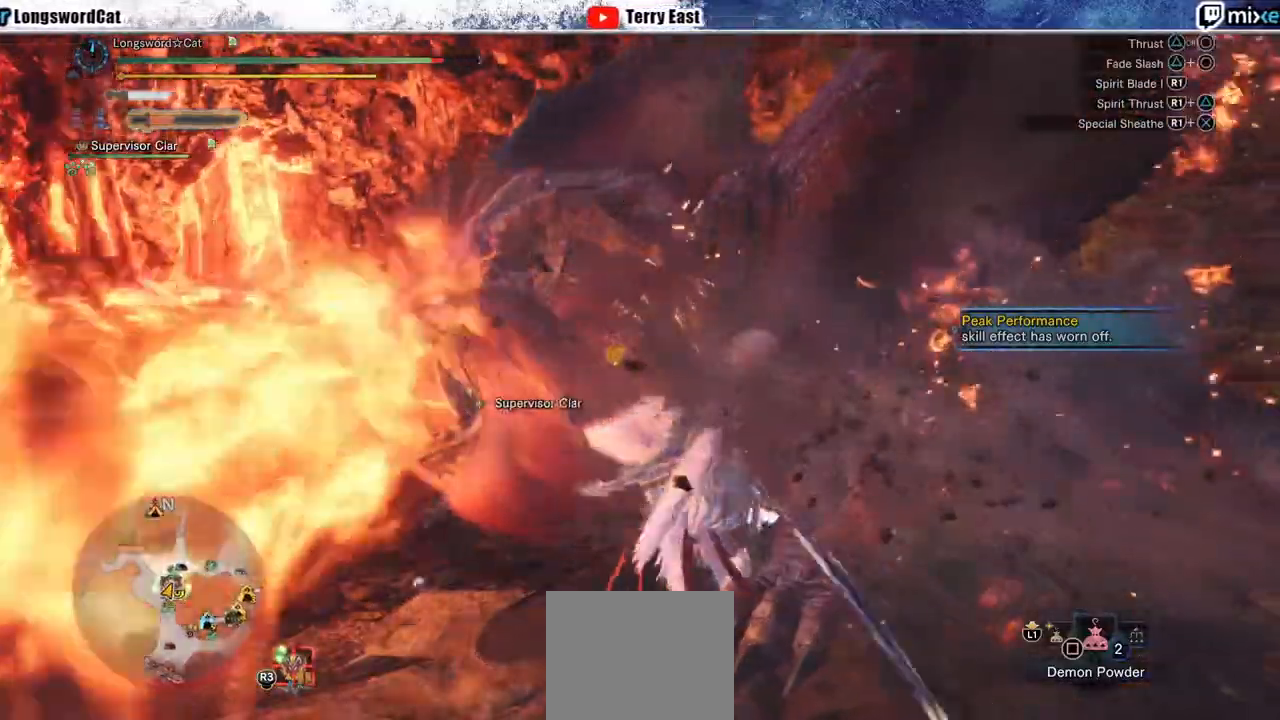
{"buttons": [], "left_stick": "up-left", "right_stick": "center", "events": [[83, "TRIANGLE", "down"], [183, "TRIANGLE", "up"], [183, "left_stick", "up-left"], [400, "R1", "down"], [500, "R1", "up"]]}
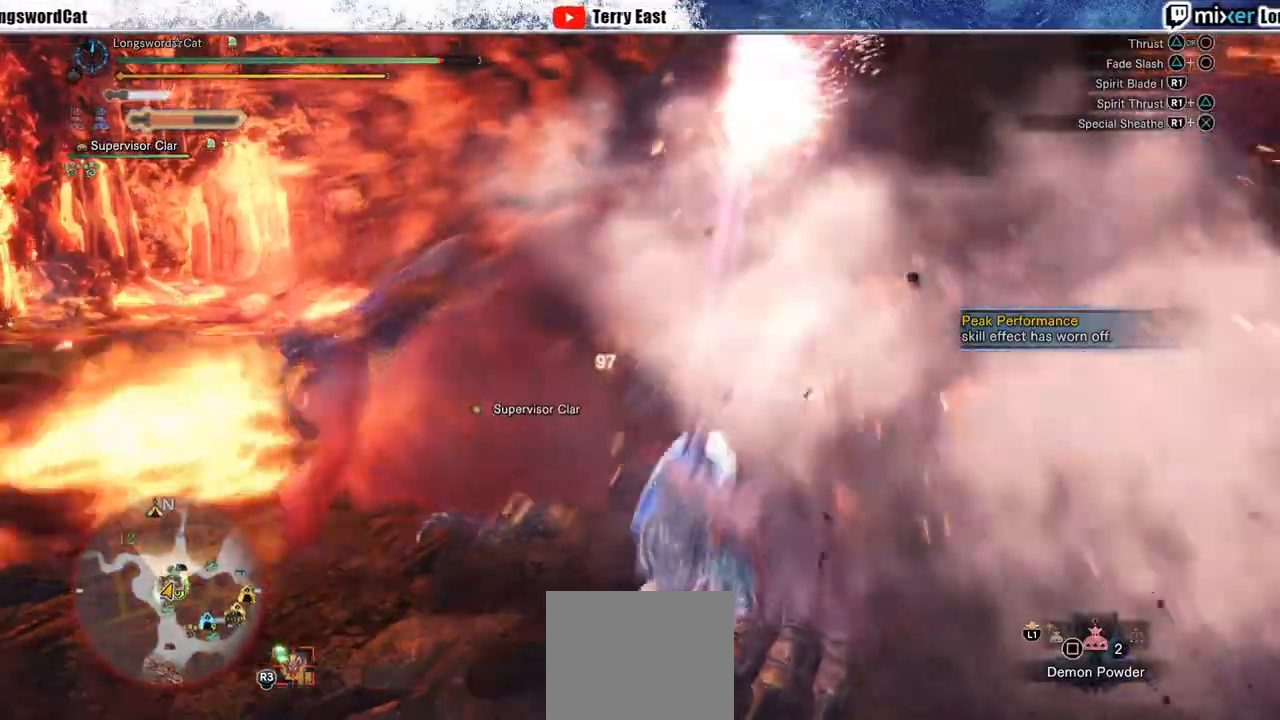
{"buttons": [], "left_stick": "center", "right_stick": "center", "events": [[67, "R1", "down"], [133, "R1", "up"], [200, "R1", "down"], [283, "R1", "up"], [317, "left_stick", "center"], [350, "R1", "down"], [433, "R1", "up"]]}
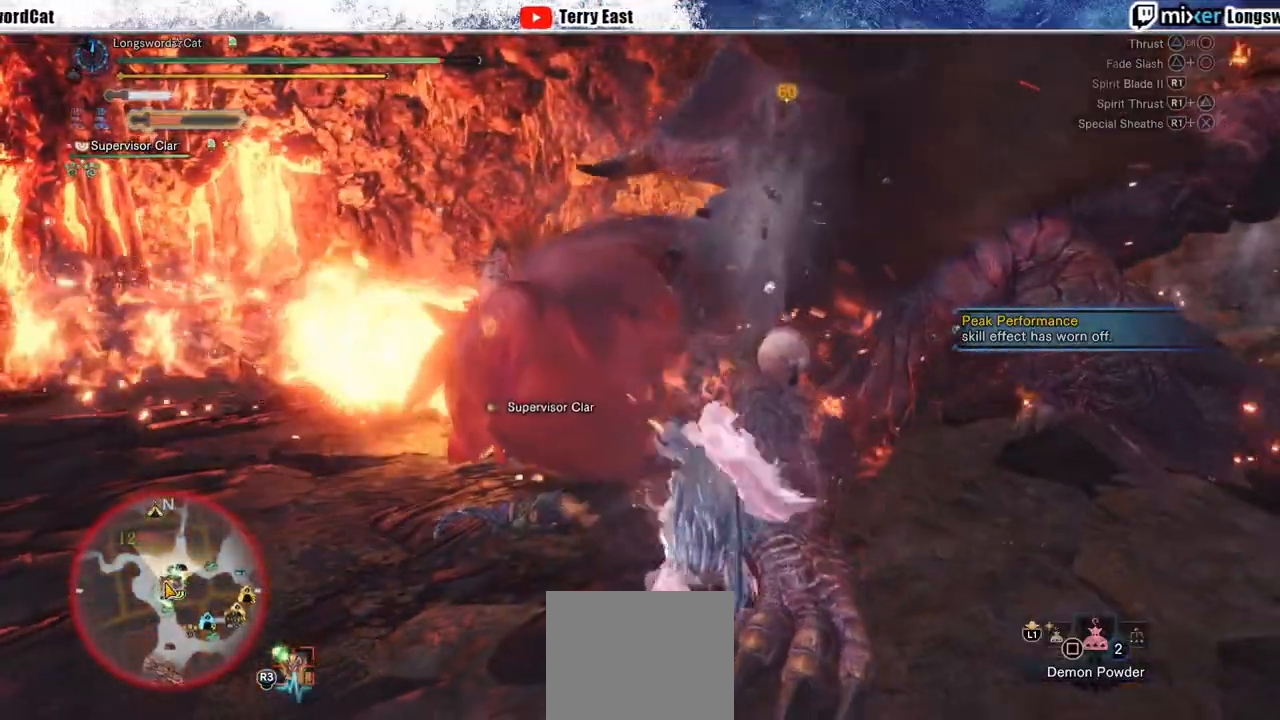
{"buttons": ["CIRCLE"], "left_stick": "left", "right_stick": "center", "events": [[83, "left_stick", "up-left"], [267, "CIRCLE", "down"], [283, "left_stick", "center"], [367, "CIRCLE", "up"], [417, "CIRCLE", "down"], [467, "left_stick", "left"]]}
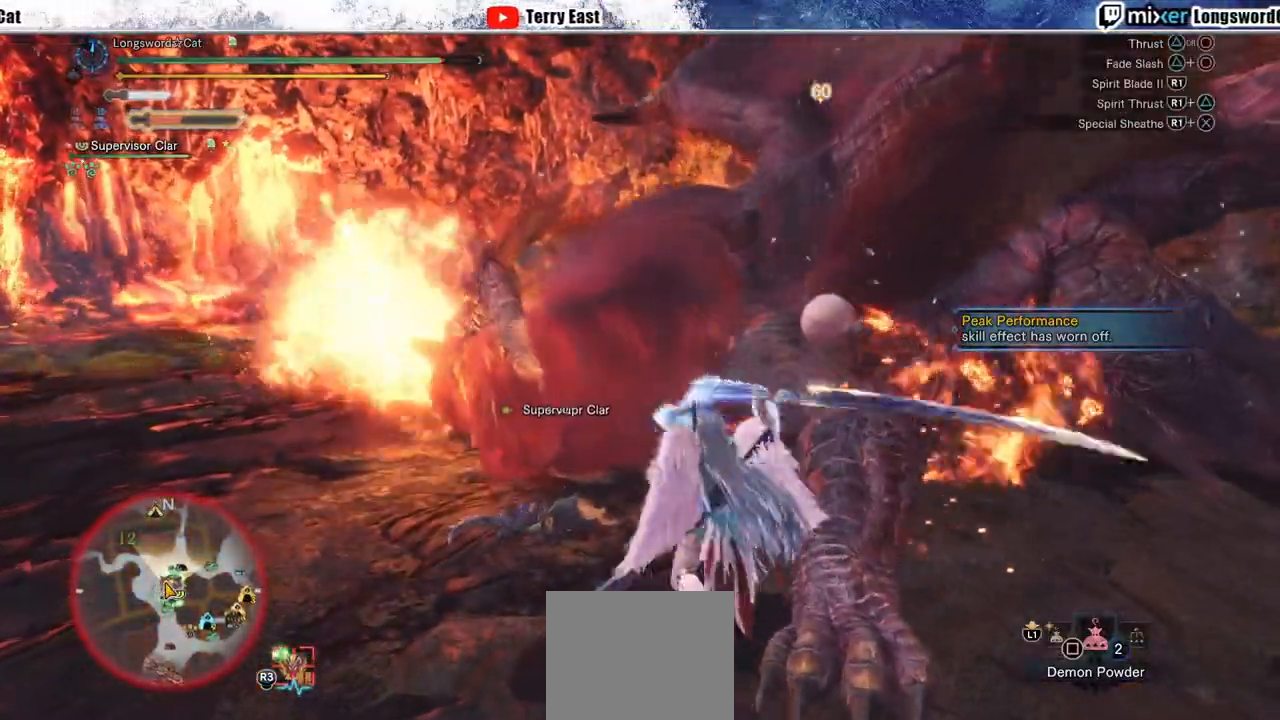
{"buttons": ["TRIANGLE"], "left_stick": "up-right", "right_stick": "center", "events": [[17, "CIRCLE", "up"], [83, "CIRCLE", "down"], [283, "left_stick", "center"], [350, "CIRCLE", "up"], [433, "left_stick", "up-right"], [467, "TRIANGLE", "down"]]}
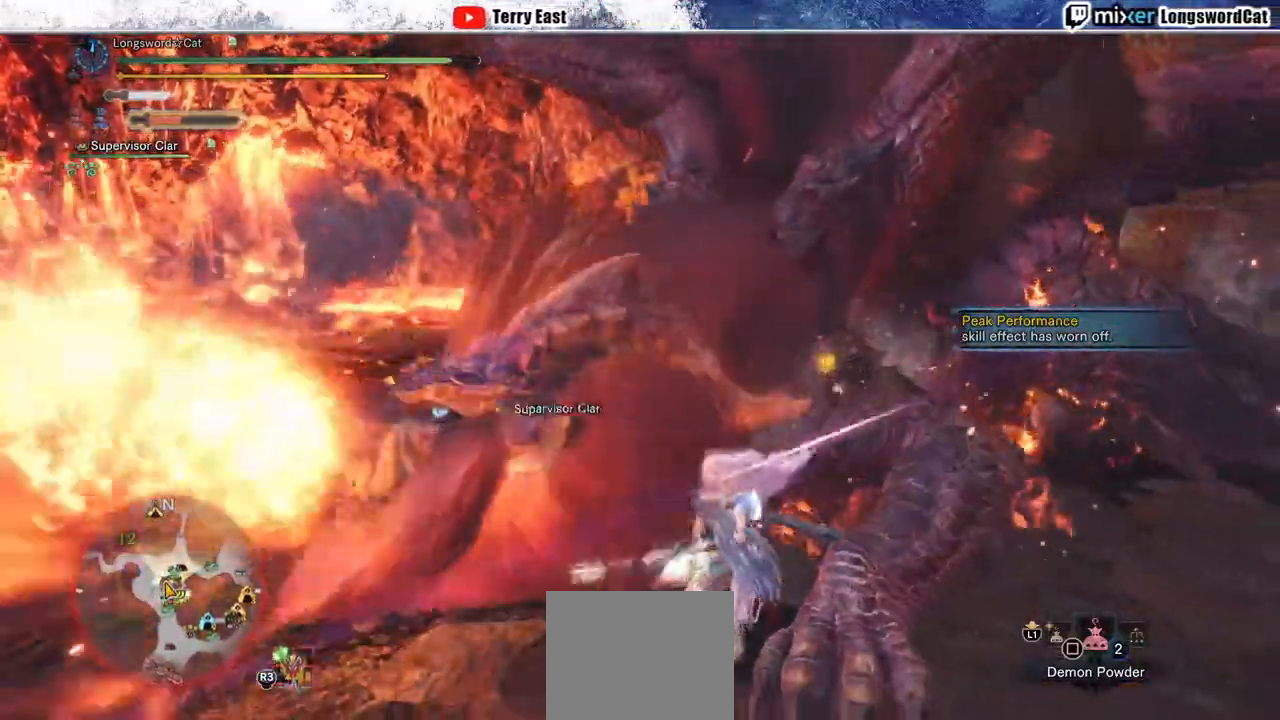
{"buttons": ["TRIANGLE"], "left_stick": "center", "right_stick": "center", "events": [[33, "TRIANGLE", "up"], [133, "TRIANGLE", "down"], [233, "TRIANGLE", "up"], [267, "left_stick", "center"], [317, "TRIANGLE", "down"], [383, "TRIANGLE", "up"], [500, "TRIANGLE", "down"]]}
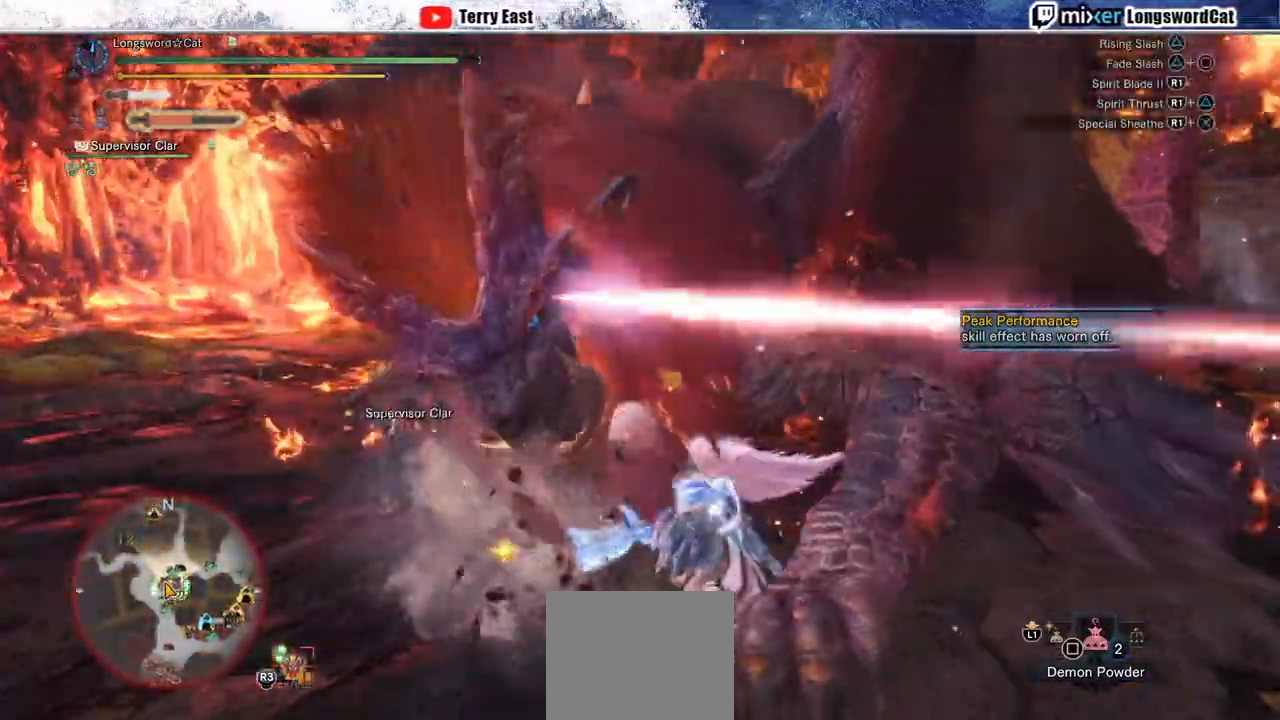
{"buttons": [], "left_stick": "center", "right_stick": "center", "events": [[67, "TRIANGLE", "up"], [67, "left_stick", "up-left"], [167, "TRIANGLE", "down"], [250, "TRIANGLE", "up"], [333, "TRIANGLE", "down"], [417, "TRIANGLE", "up"], [417, "left_stick", "center"]]}
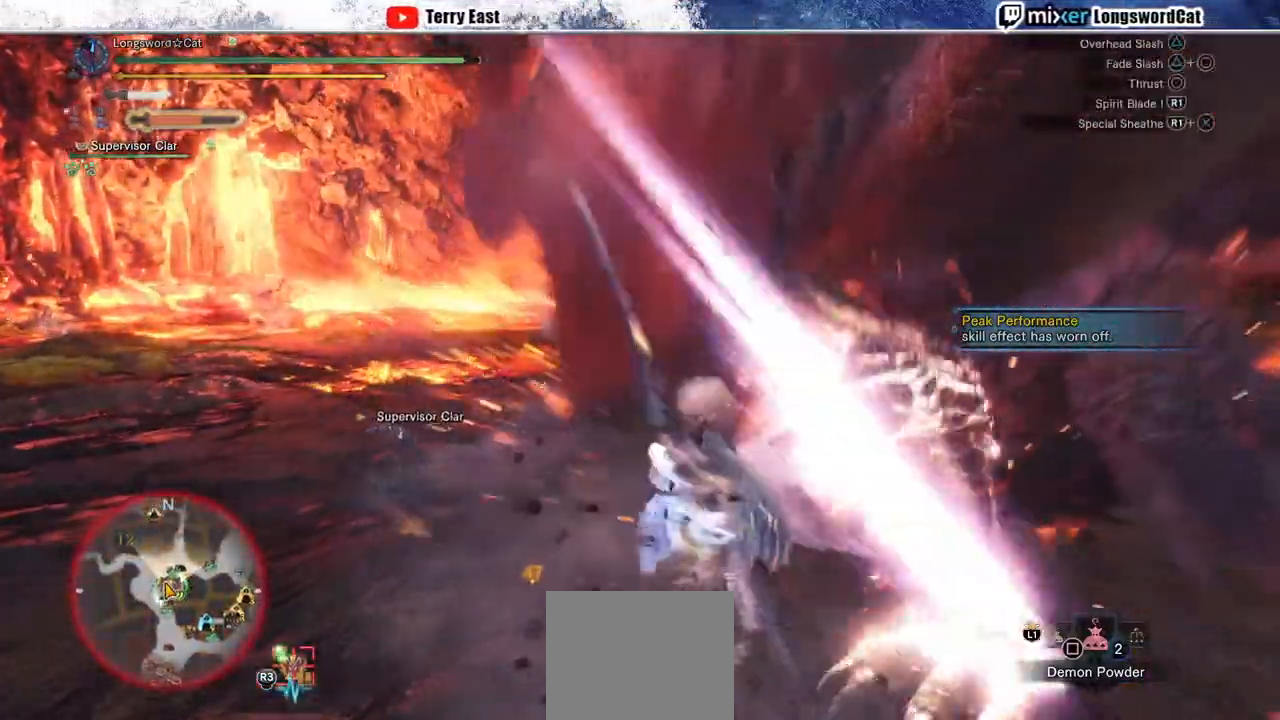
{"buttons": [], "left_stick": "center", "right_stick": "center", "events": [[17, "TRIANGLE", "down"], [117, "TRIANGLE", "up"], [200, "TRIANGLE", "down"], [300, "TRIANGLE", "up"], [400, "TRIANGLE", "down"], [467, "DPAD_RIGHT", "down"], [467, "TRIANGLE", "up"], [500, "DPAD_RIGHT", "up"]]}
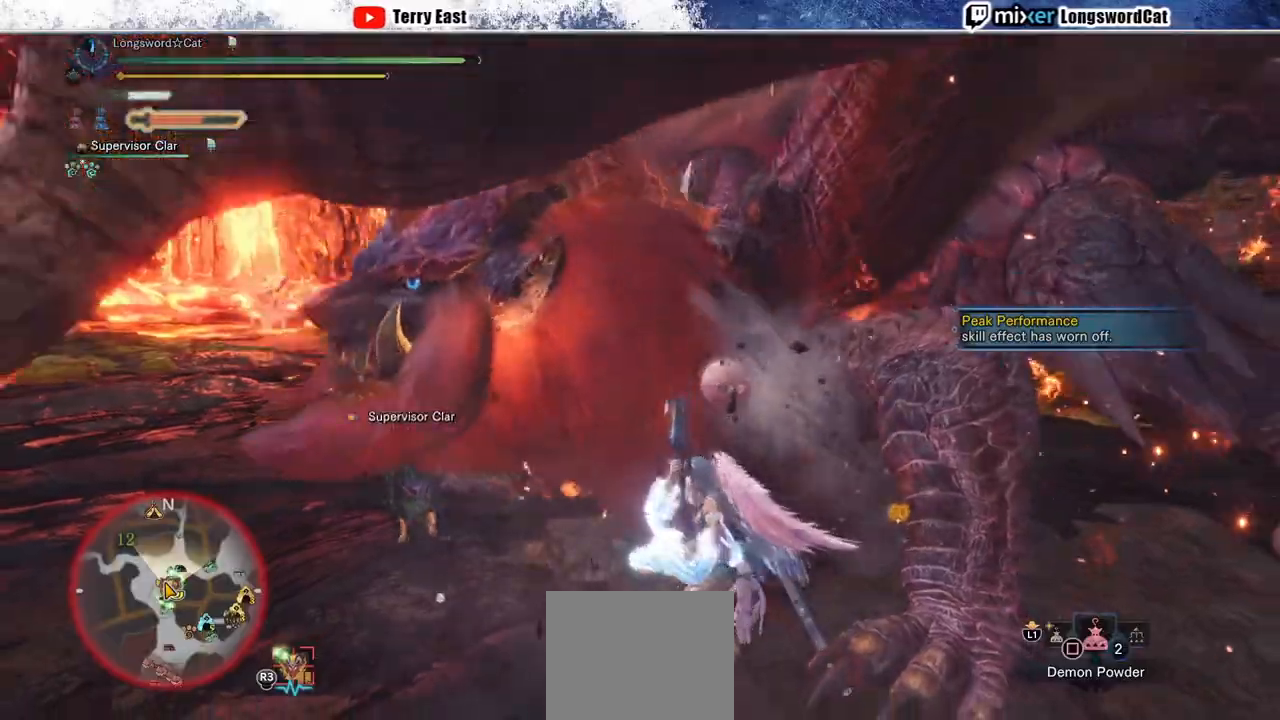
{"buttons": [], "left_stick": "center", "right_stick": "center", "events": [[50, "TRIANGLE", "down"], [133, "TRIANGLE", "up"], [217, "TRIANGLE", "down"], [317, "TRIANGLE", "up"]]}
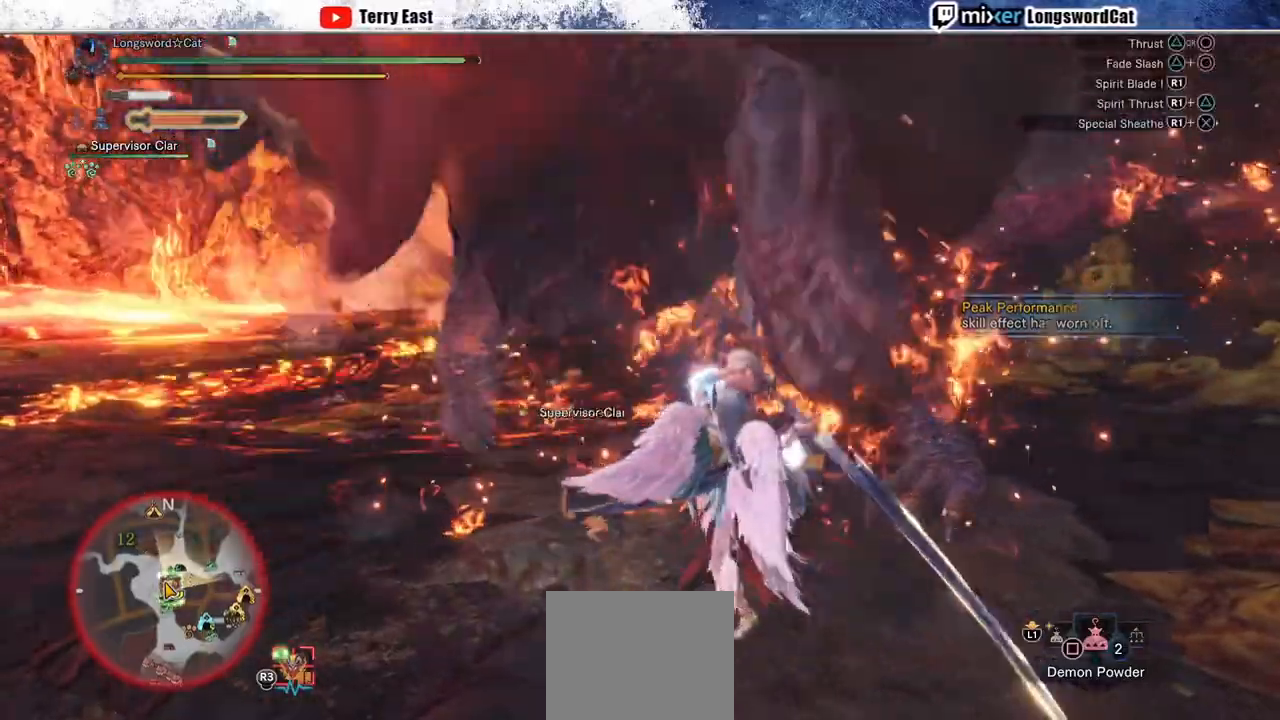
{"buttons": ["CIRCLE"], "left_stick": "center", "right_stick": "center", "events": [[333, "CIRCLE", "down"]]}
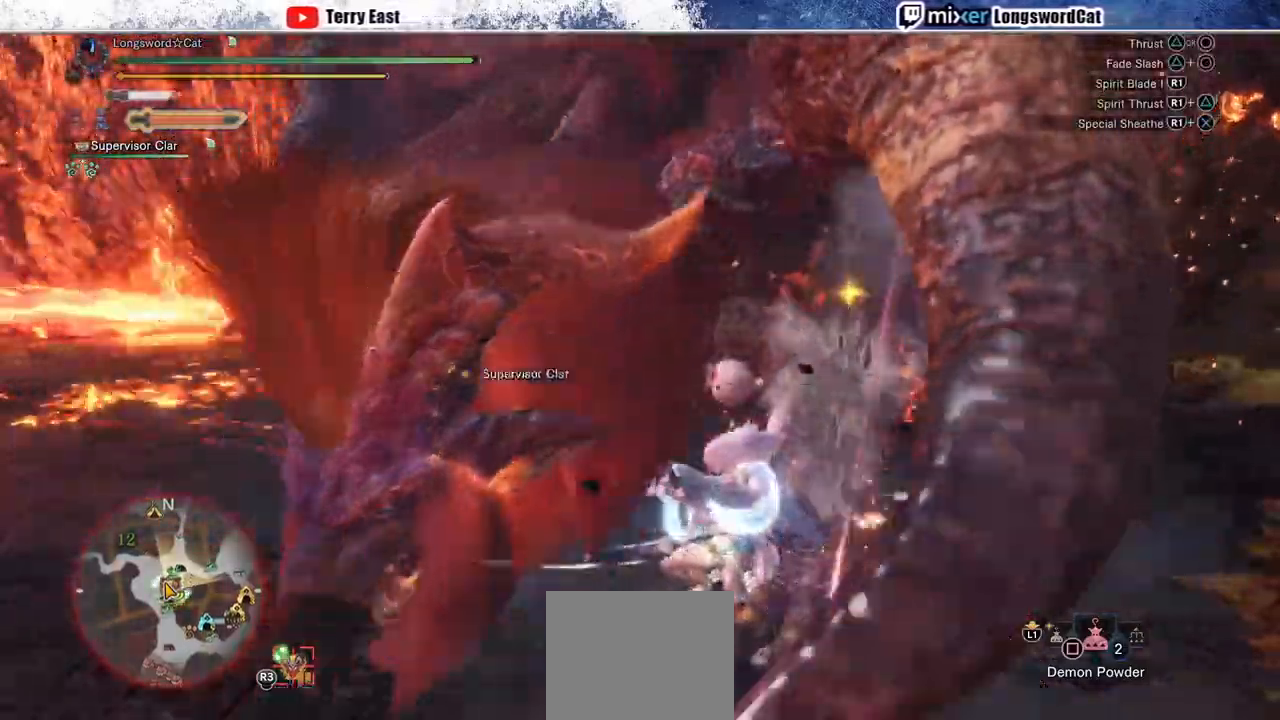
{"buttons": [], "left_stick": "center", "right_stick": "center", "events": [[67, "CIRCLE", "up"]]}
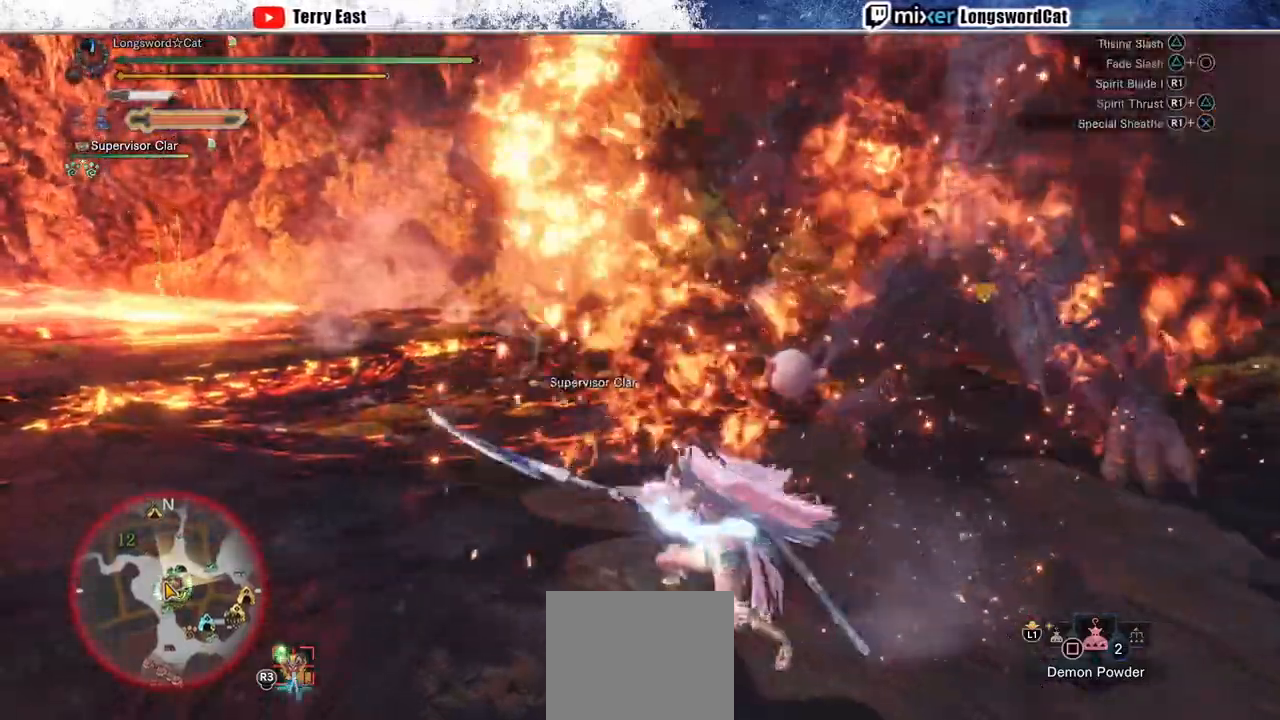
{"buttons": [], "left_stick": "right", "right_stick": "center", "events": [[33, "left_stick", "right"], [217, "TRIANGLE", "down"], [300, "TRIANGLE", "up"], [417, "TRIANGLE", "down"], [433, "TRIANGLE", "up"]]}
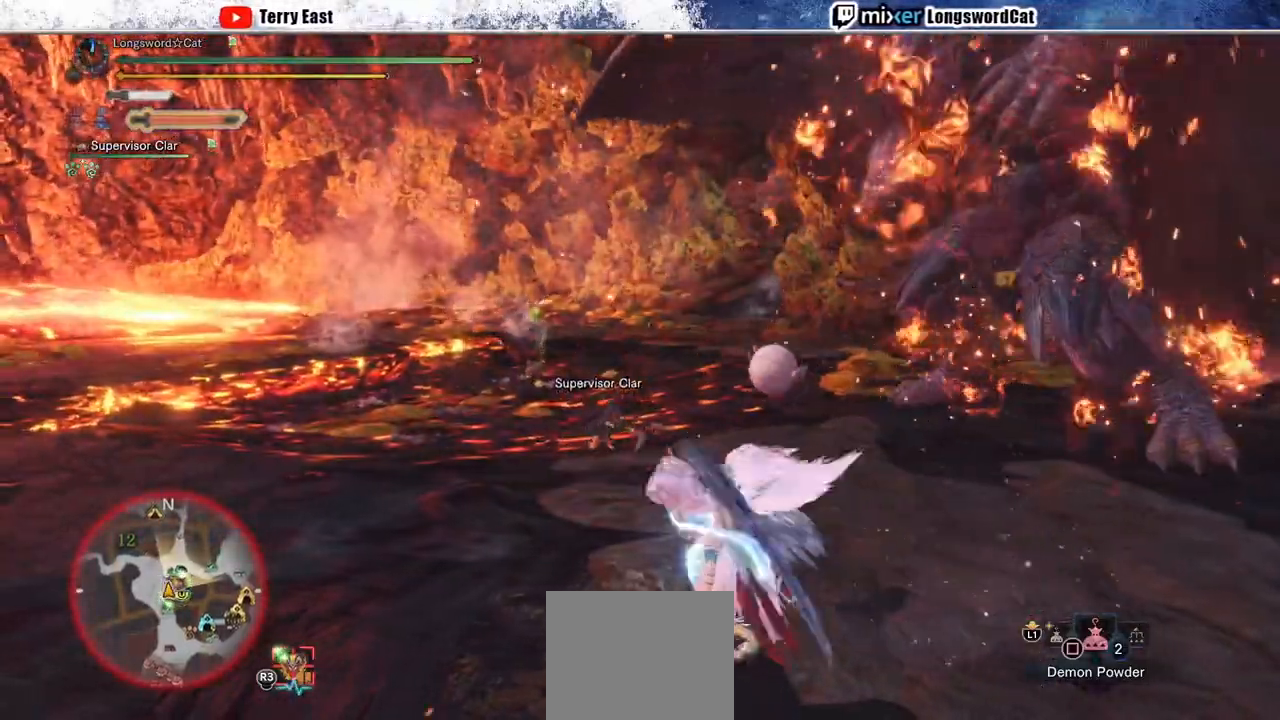
{"buttons": [], "left_stick": "right", "right_stick": "center", "events": []}
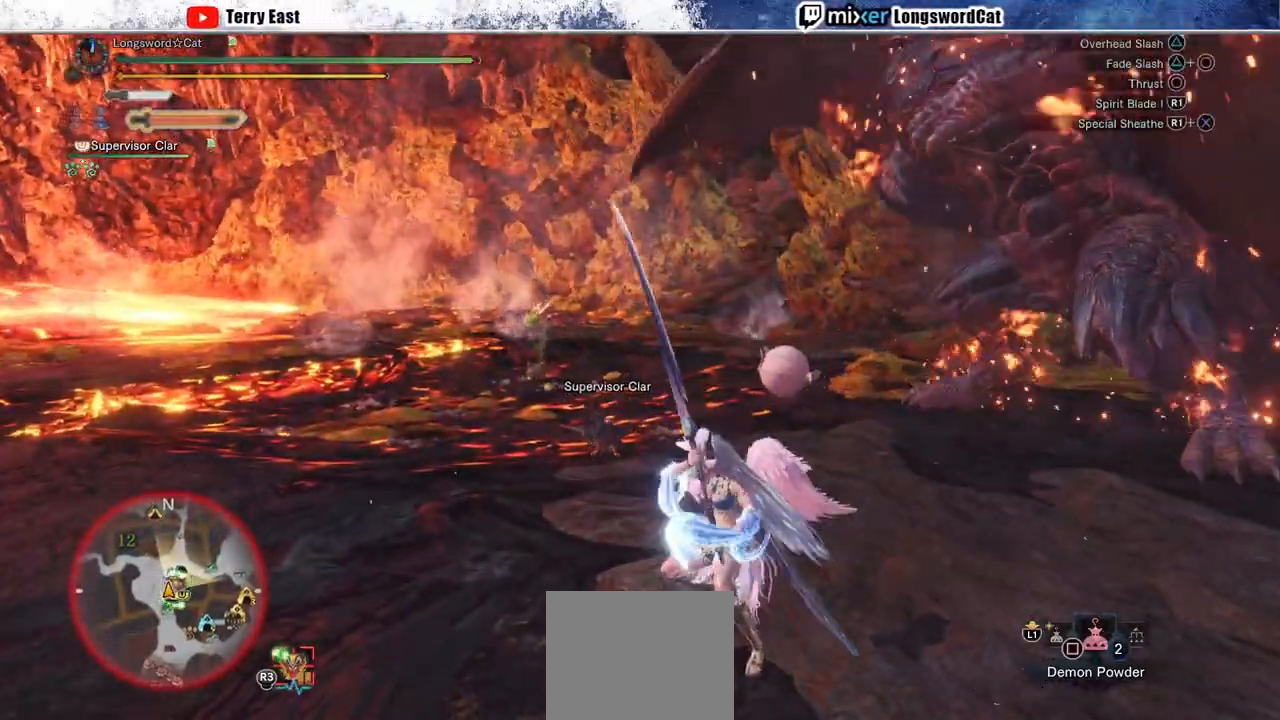
{"buttons": ["TRIANGLE"], "left_stick": "right", "right_stick": "center", "events": [[300, "TRIANGLE", "down"], [383, "TRIANGLE", "up"], [483, "TRIANGLE", "down"]]}